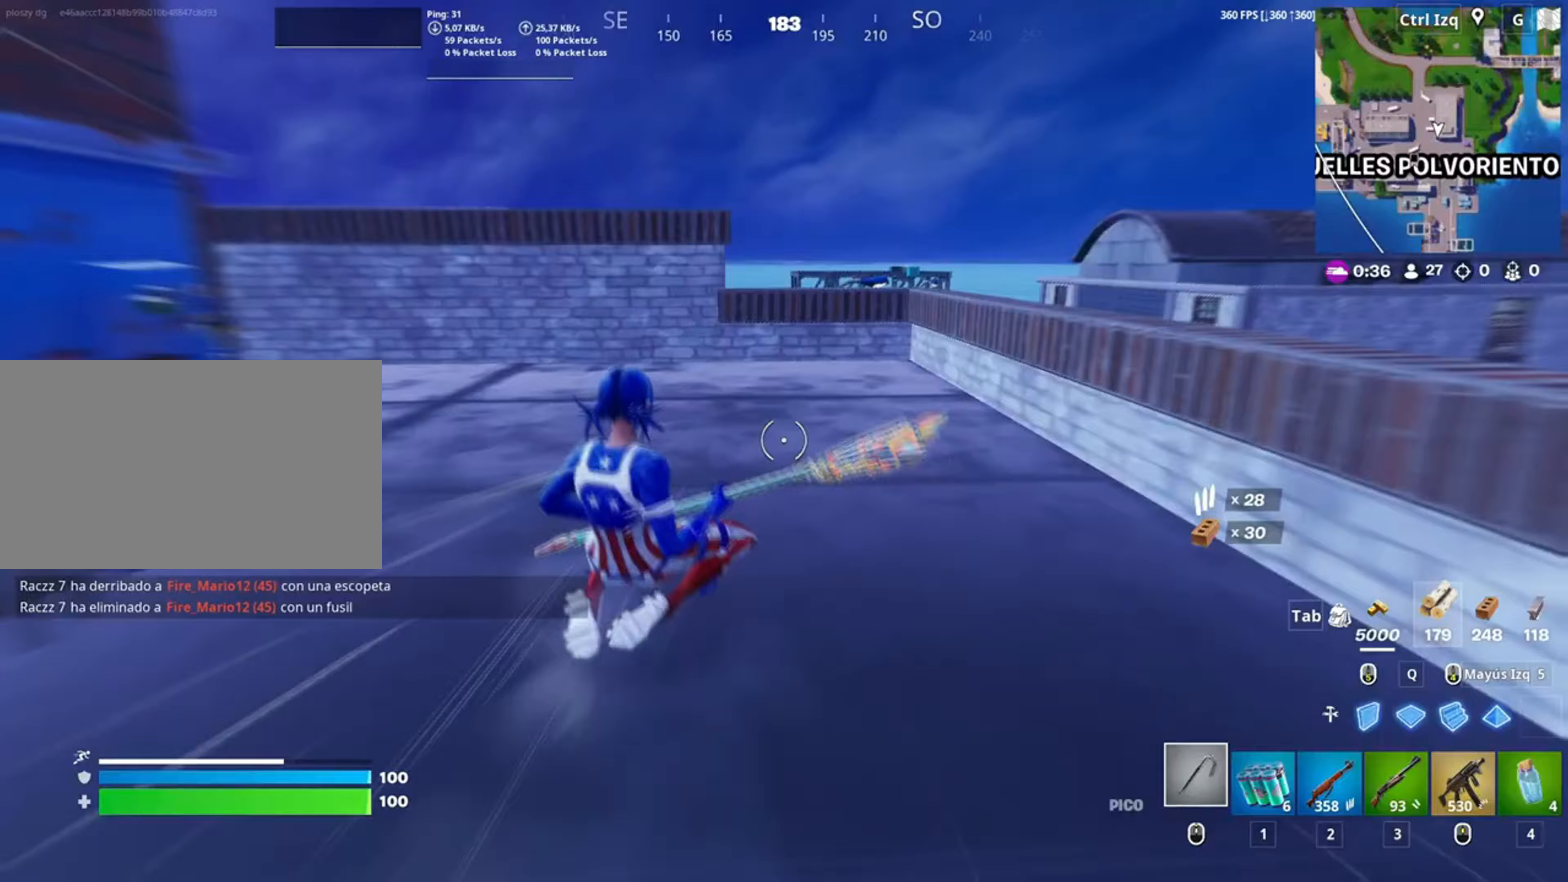
Gameplay with keyboard and mouse; each line is a JSON object with the keys and mouse buttons held at the frame after it. "events" lists presses ("down") and releases ("up") of "1", "2", "3", "4", "5", "a", "alt", "c", "caps_lock", "ctrl", "d", "e", "f", "g", "q", "r", "s", "shift", "space", "t", "tab", "v", "w", "x", "z", "mouse_left", "mouse_wheel" and "mouse_right" between this image and that frame as [ms after this image, input, new state], when the widget could be followed in between. "mouse_left", "mouse_wheel", "mouse_right" = the "left", "wheel", "right" buttons of the "mouse" list. No other keys are recorded. "wheel" means that the mouse wheel is clicked or scrolled. Not read: mouse_move.
{"keys": ["f", "w"], "mouse": [], "events": [[83, "space", "down"], [200, "space", "up"], [217, "mouse_left", "down"], [317, "3", "down"], [367, "3", "up"], [367, "mouse_left", "up"], [450, "f", "down"]]}
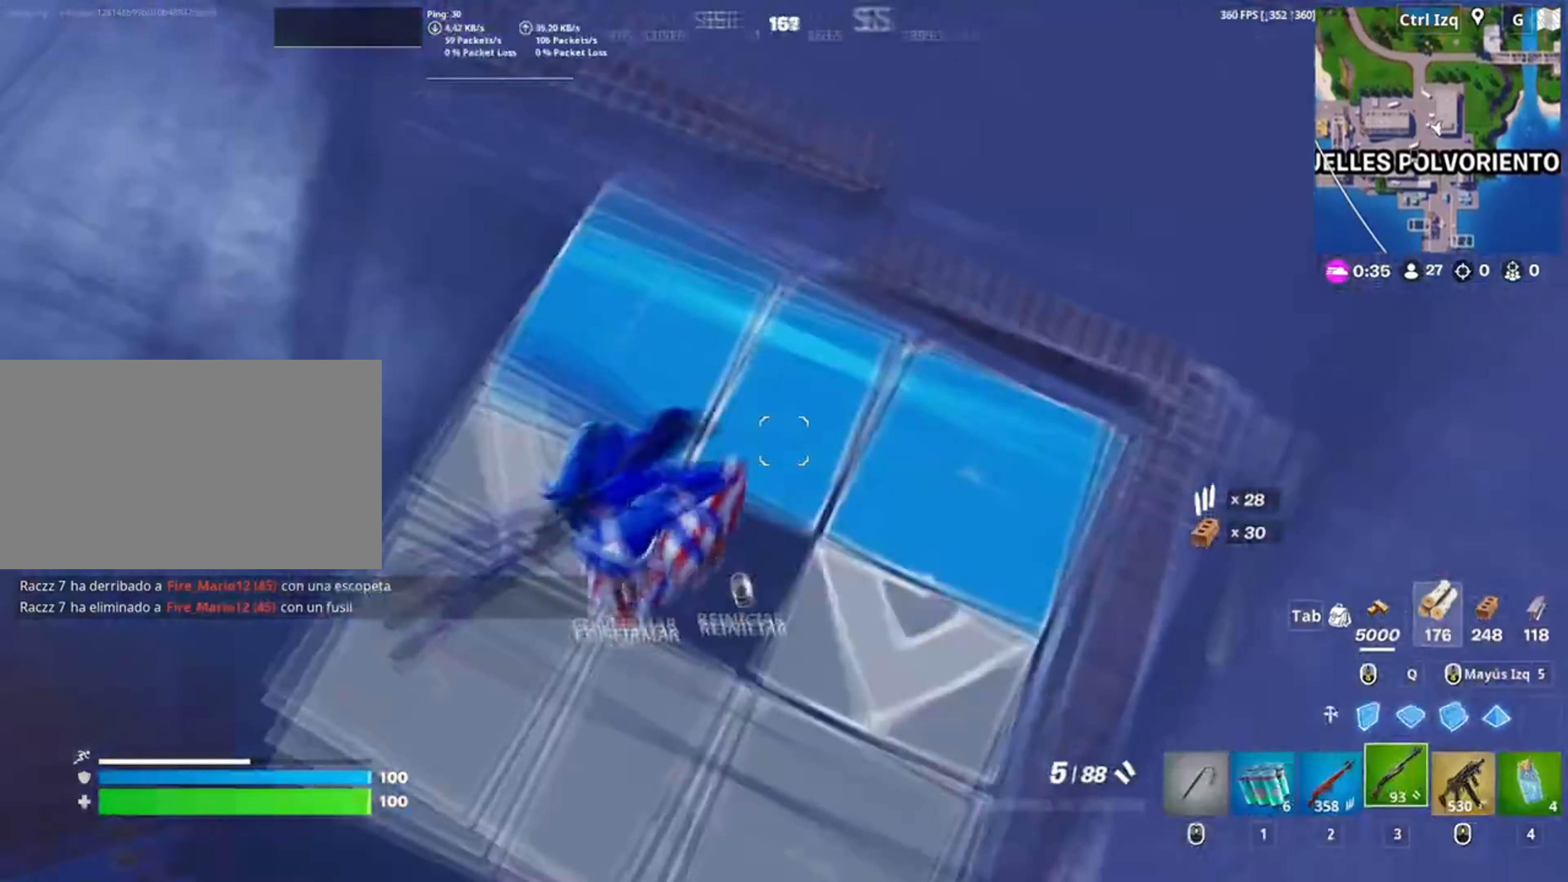
{"keys": ["w"], "mouse": [], "events": [[17, "mouse_left", "down"], [50, "f", "up"], [150, "mouse_left", "up"], [283, "f", "down"], [350, "f", "up"]]}
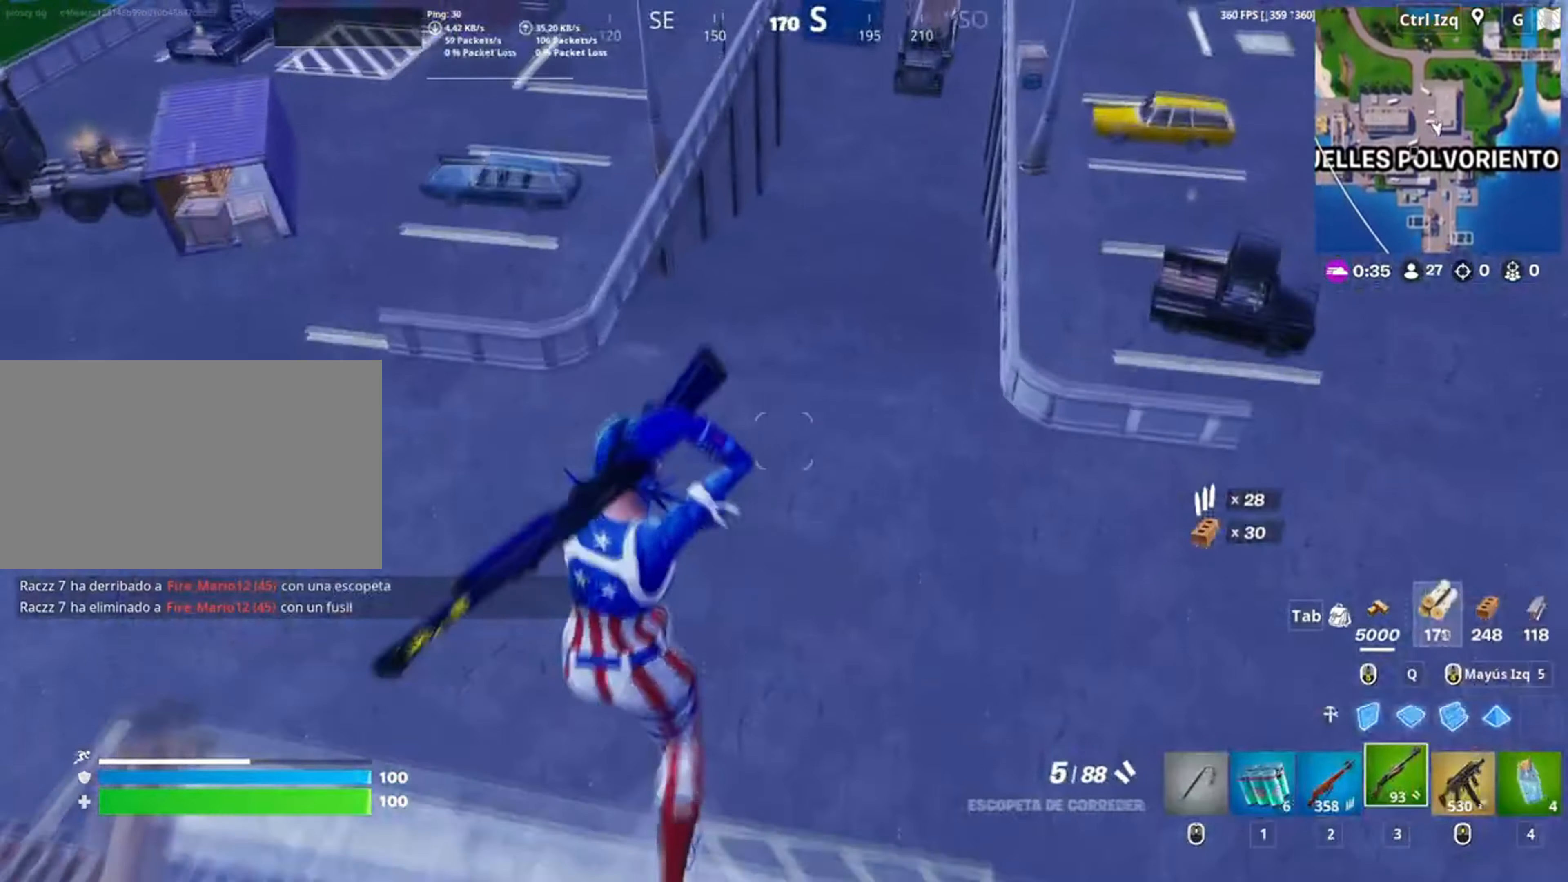
{"keys": ["w"], "mouse": [], "events": []}
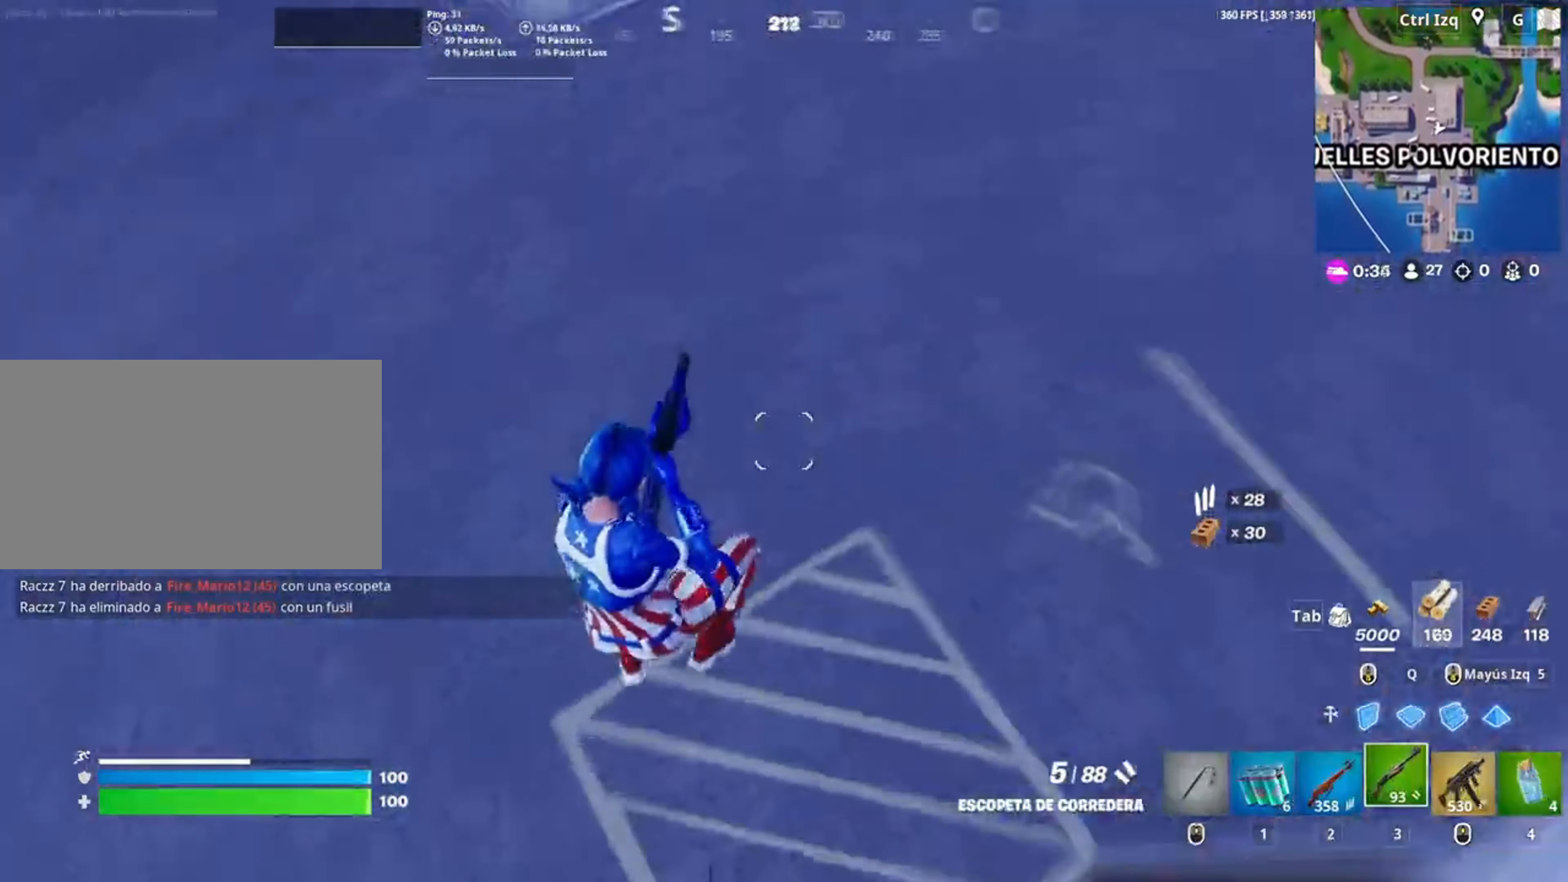
{"keys": ["w"], "mouse": [], "events": [[217, "mouse_left", "down"], [317, "3", "down"], [317, "mouse_left", "up"], [417, "3", "up"]]}
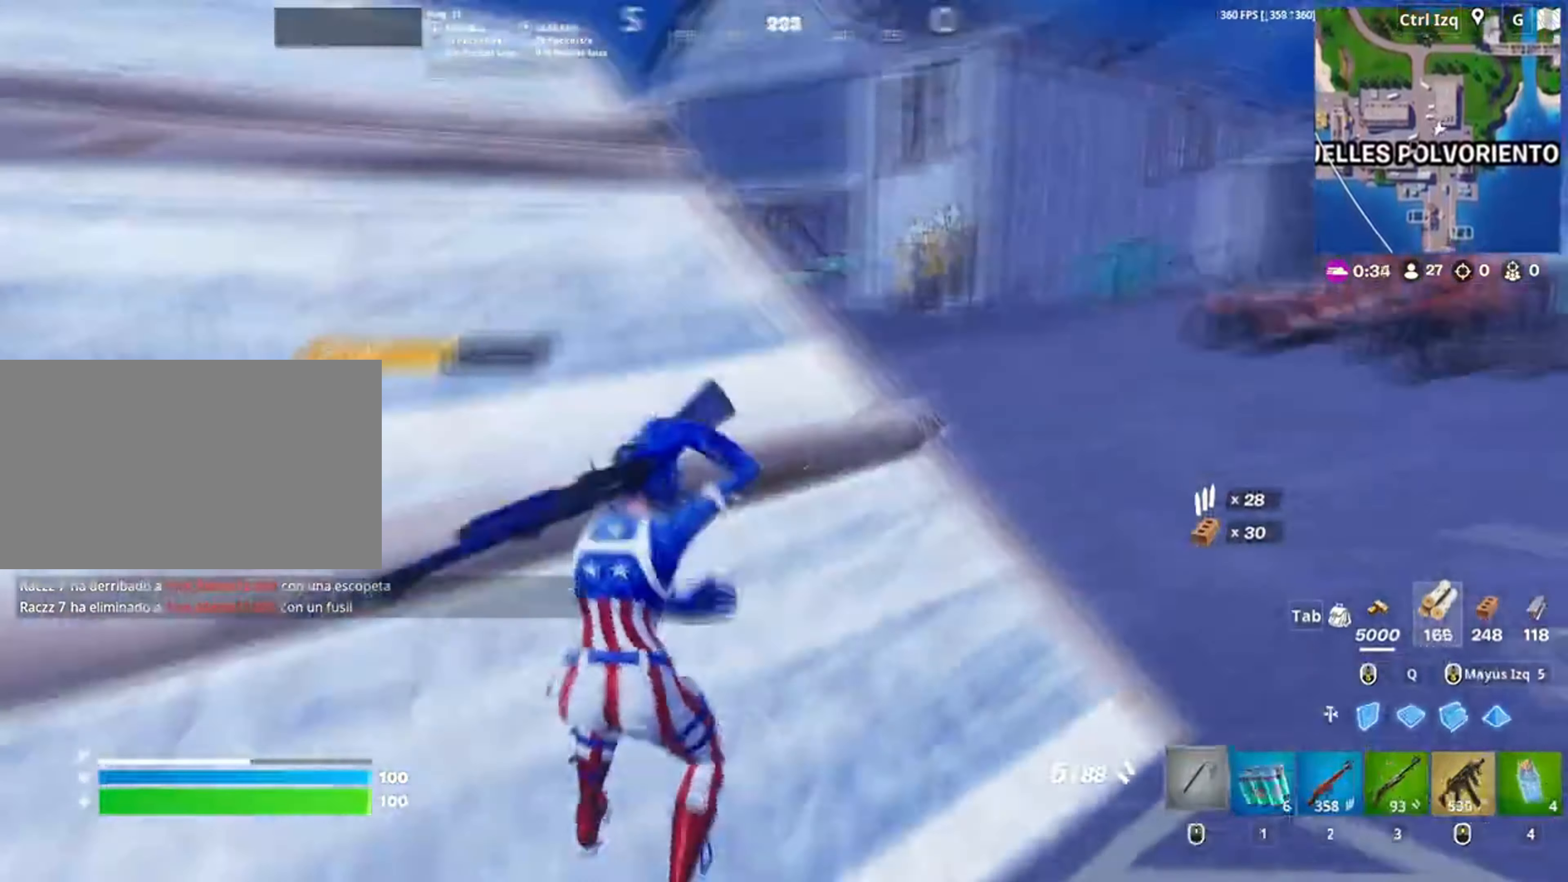
{"keys": ["w"], "mouse": []}
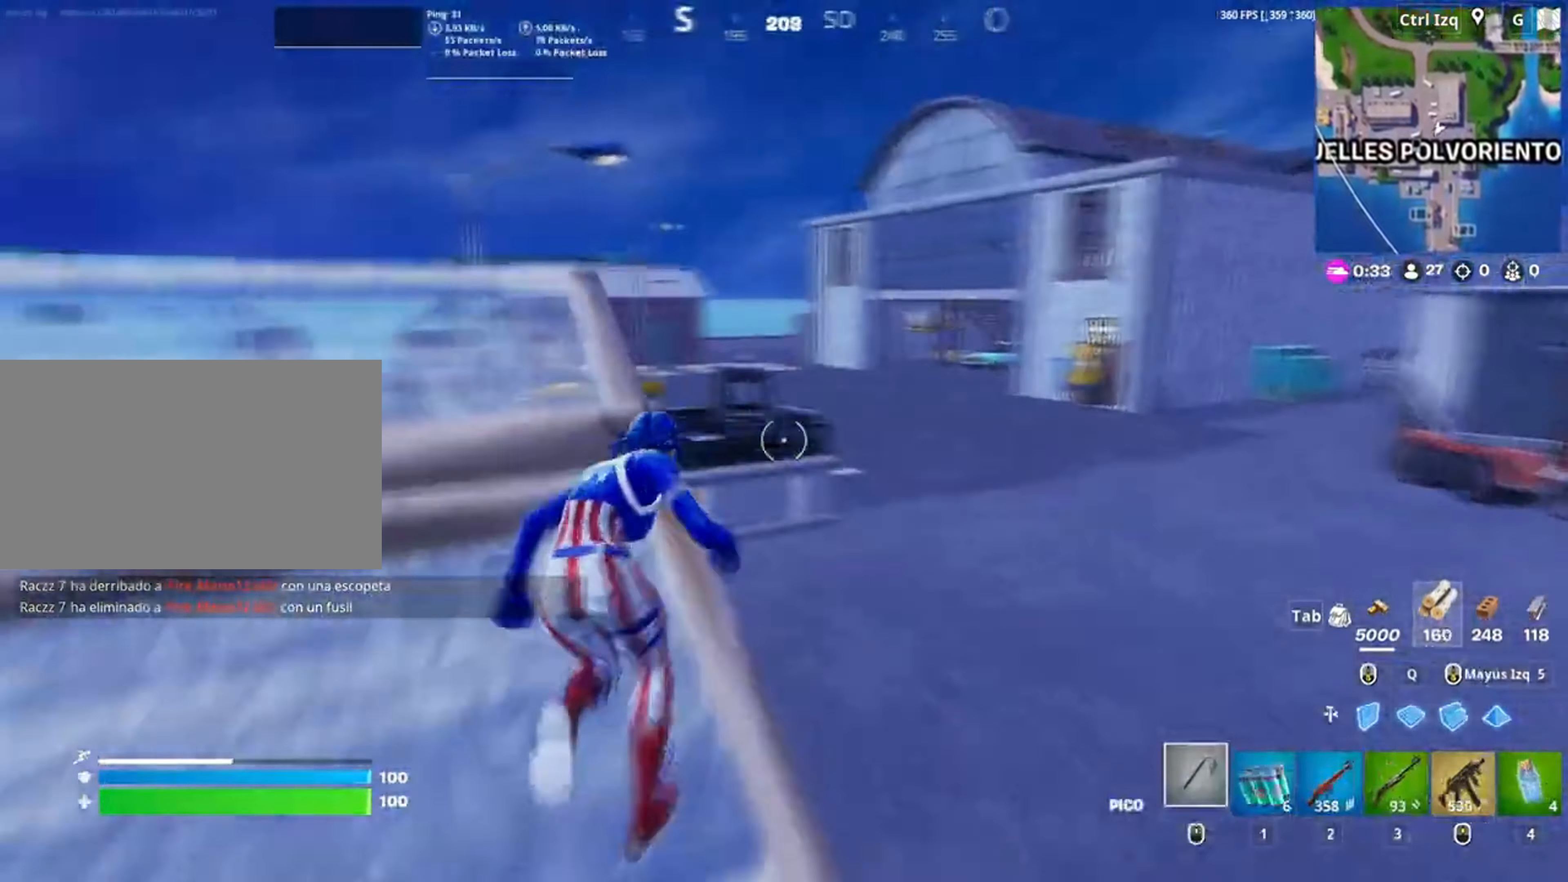
{"keys": ["w"], "mouse": [], "events": [[17, "d", "down"], [117, "space", "down"], [250, "space", "up"], [317, "d", "up"]]}
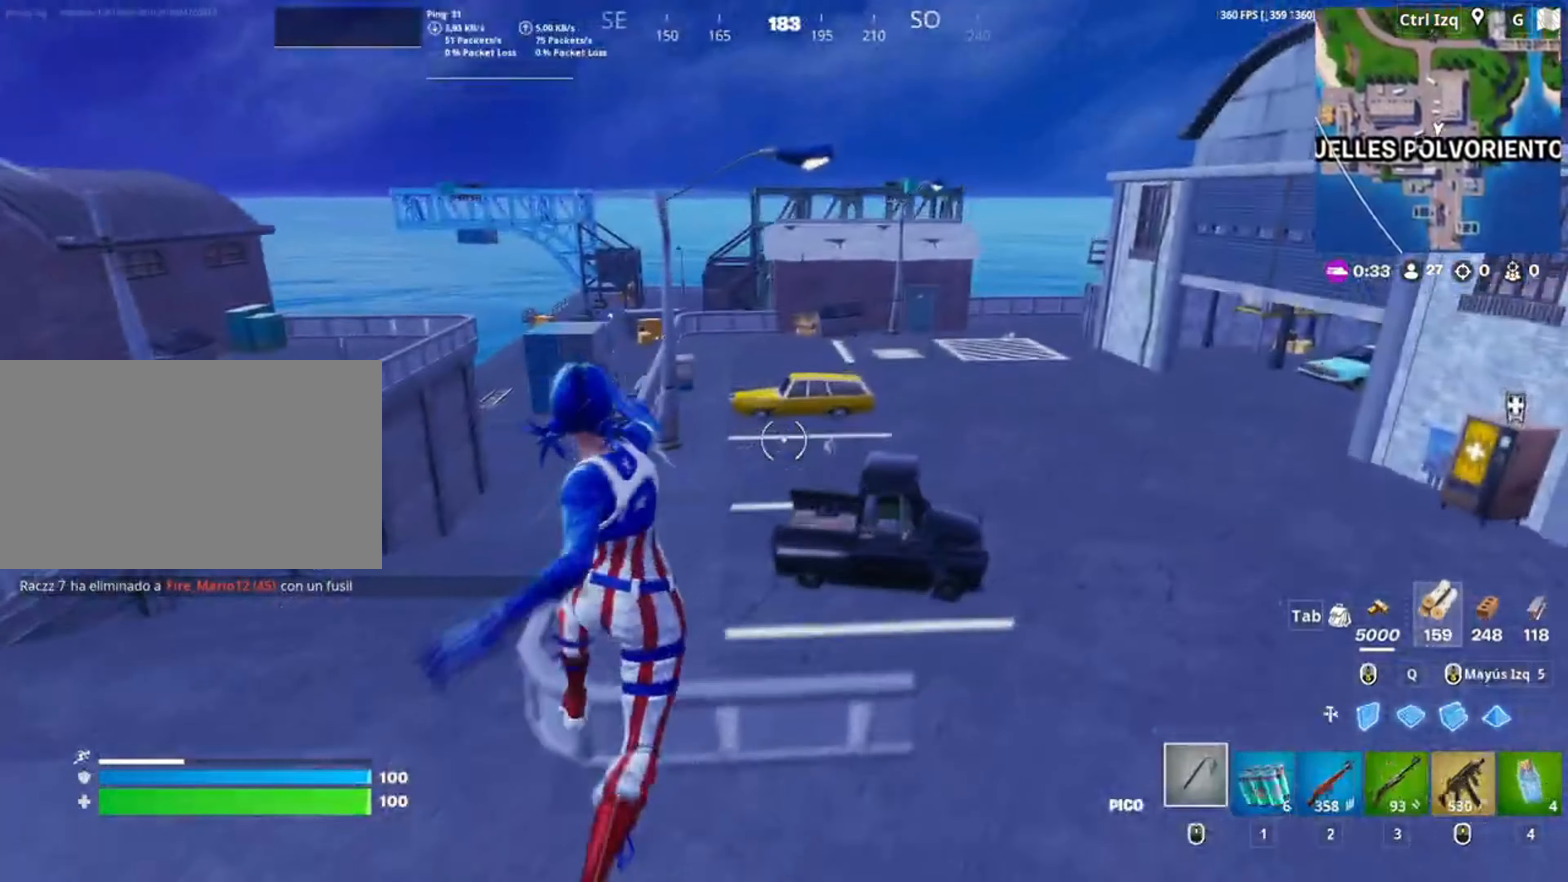
{"keys": ["d", "w"], "mouse": [], "events": [[117, "c", "down"], [300, "c", "up"], [417, "d", "down"]]}
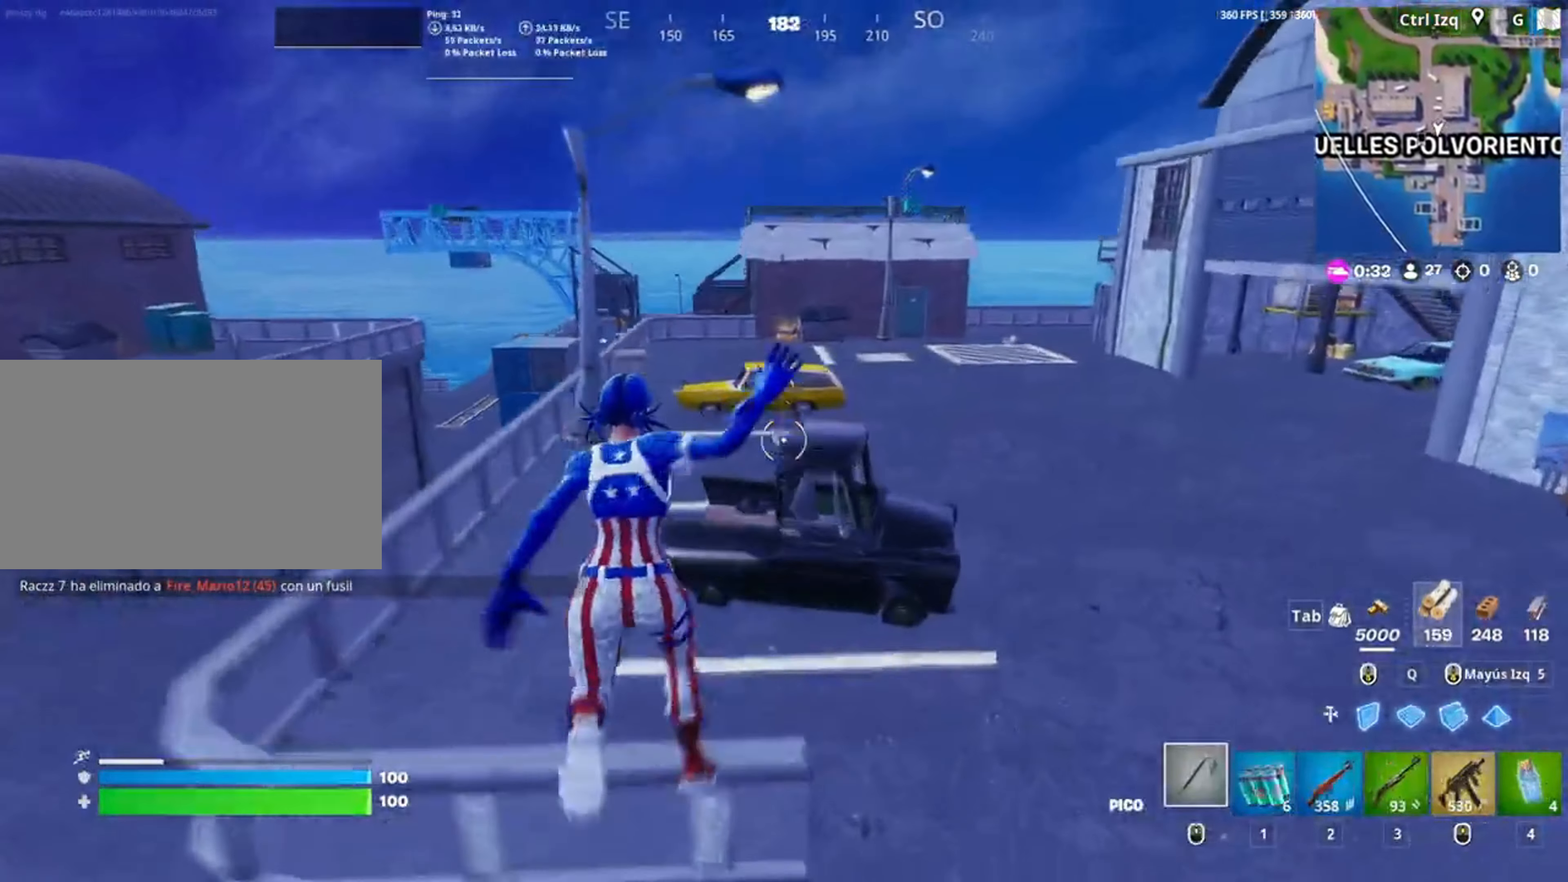
{"keys": ["w"], "mouse": [], "events": [[183, "d", "up"]]}
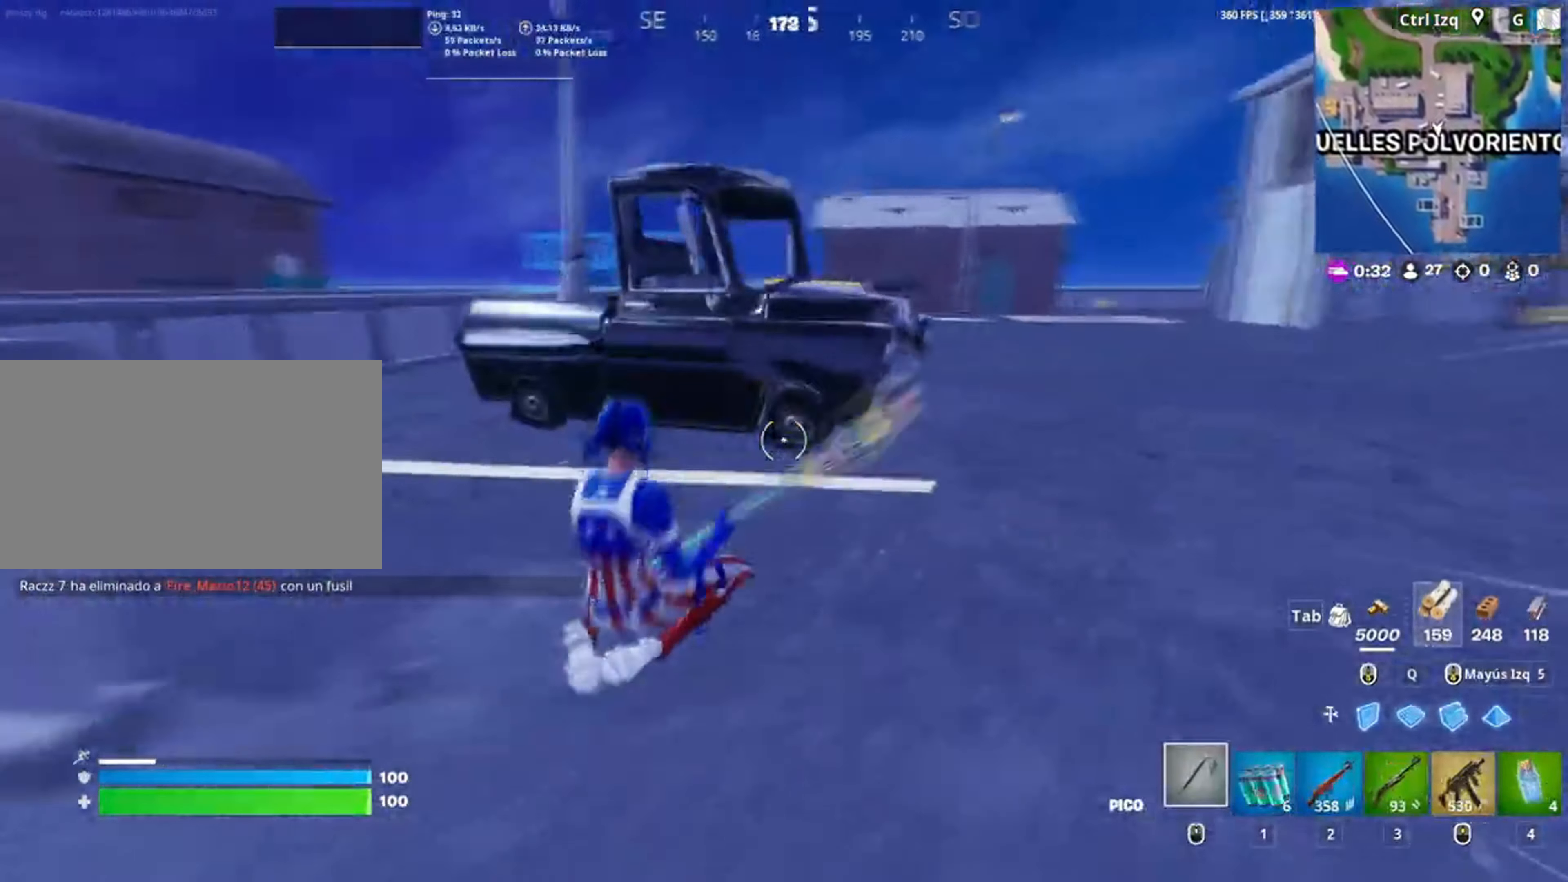
{"keys": ["w"], "mouse": [], "events": [[17, "space", "down"], [167, "space", "up"]]}
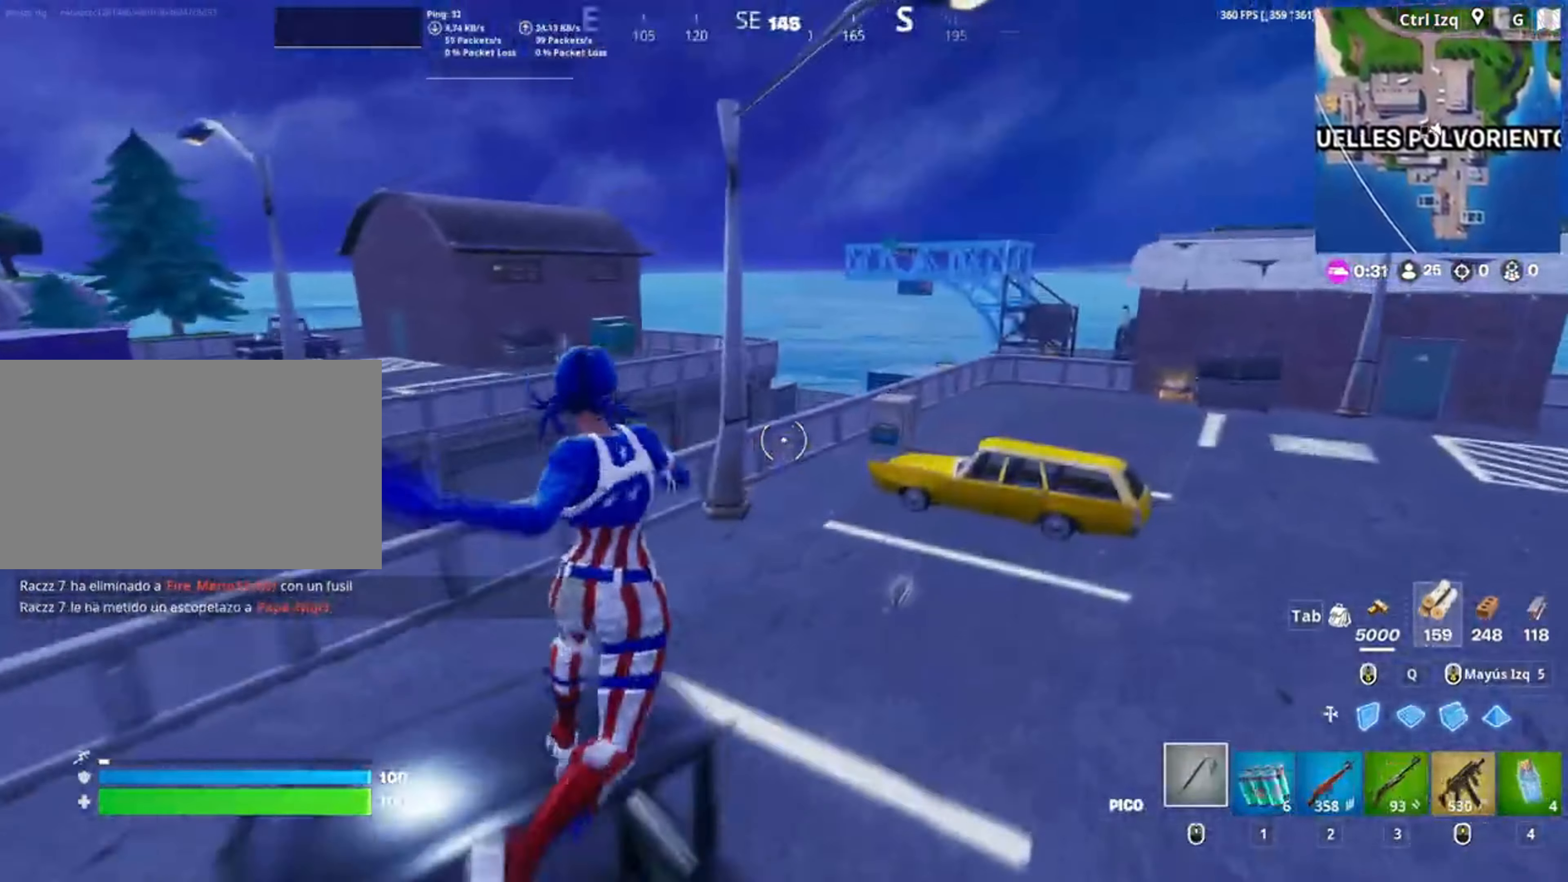
{"keys": ["w"], "mouse": [], "events": [[217, "c", "down"], [333, "c", "up"]]}
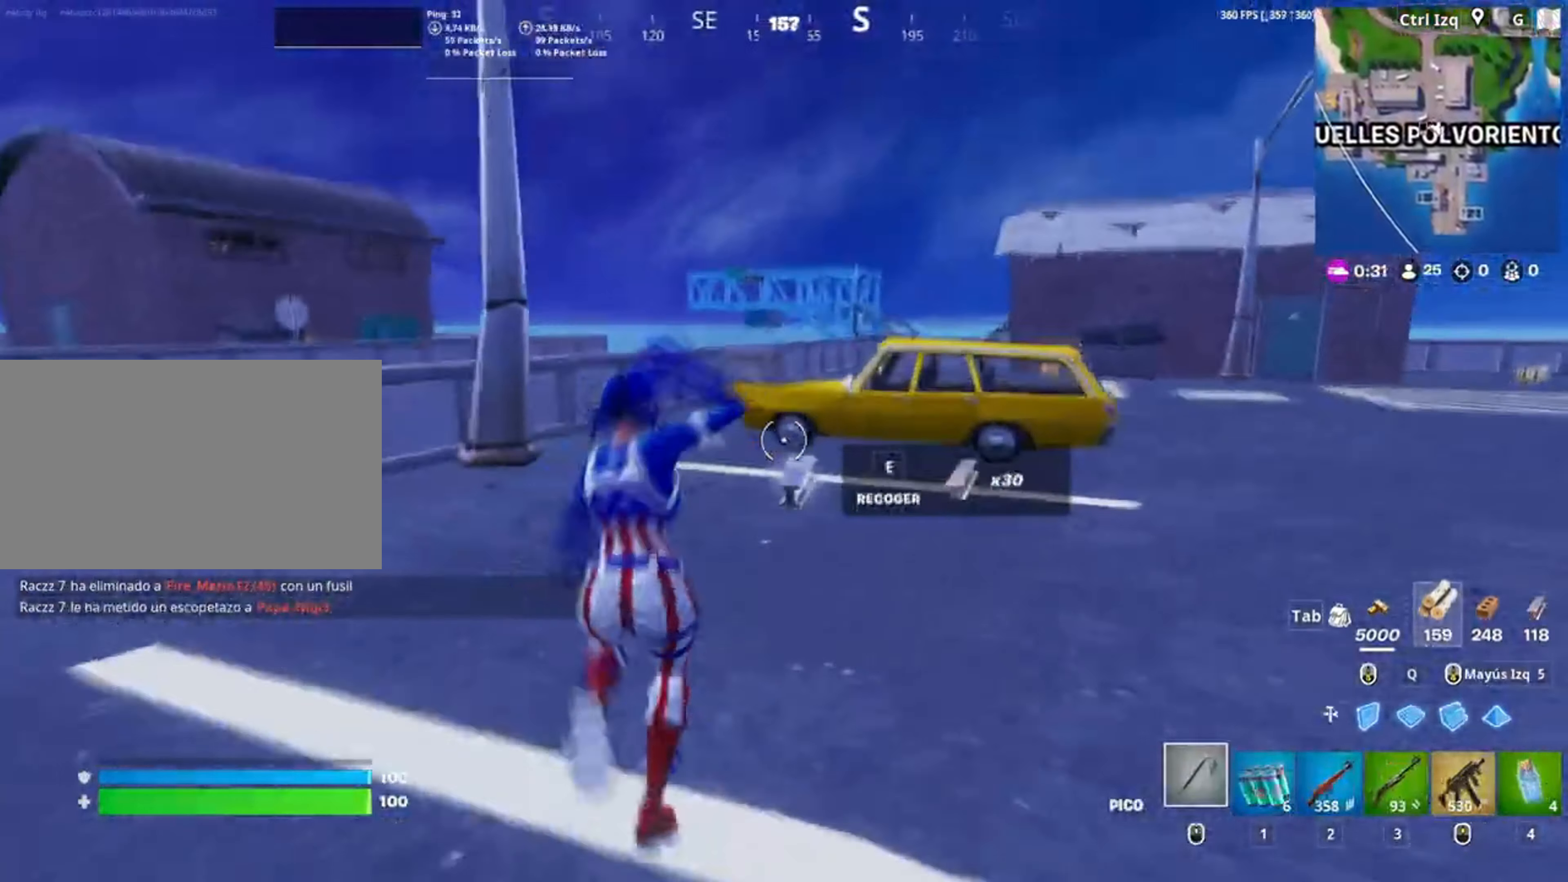
{"keys": ["w"], "mouse": [], "events": [[17, "e", "down"], [100, "e", "up"], [183, "w", "up"], [283, "w", "down"]]}
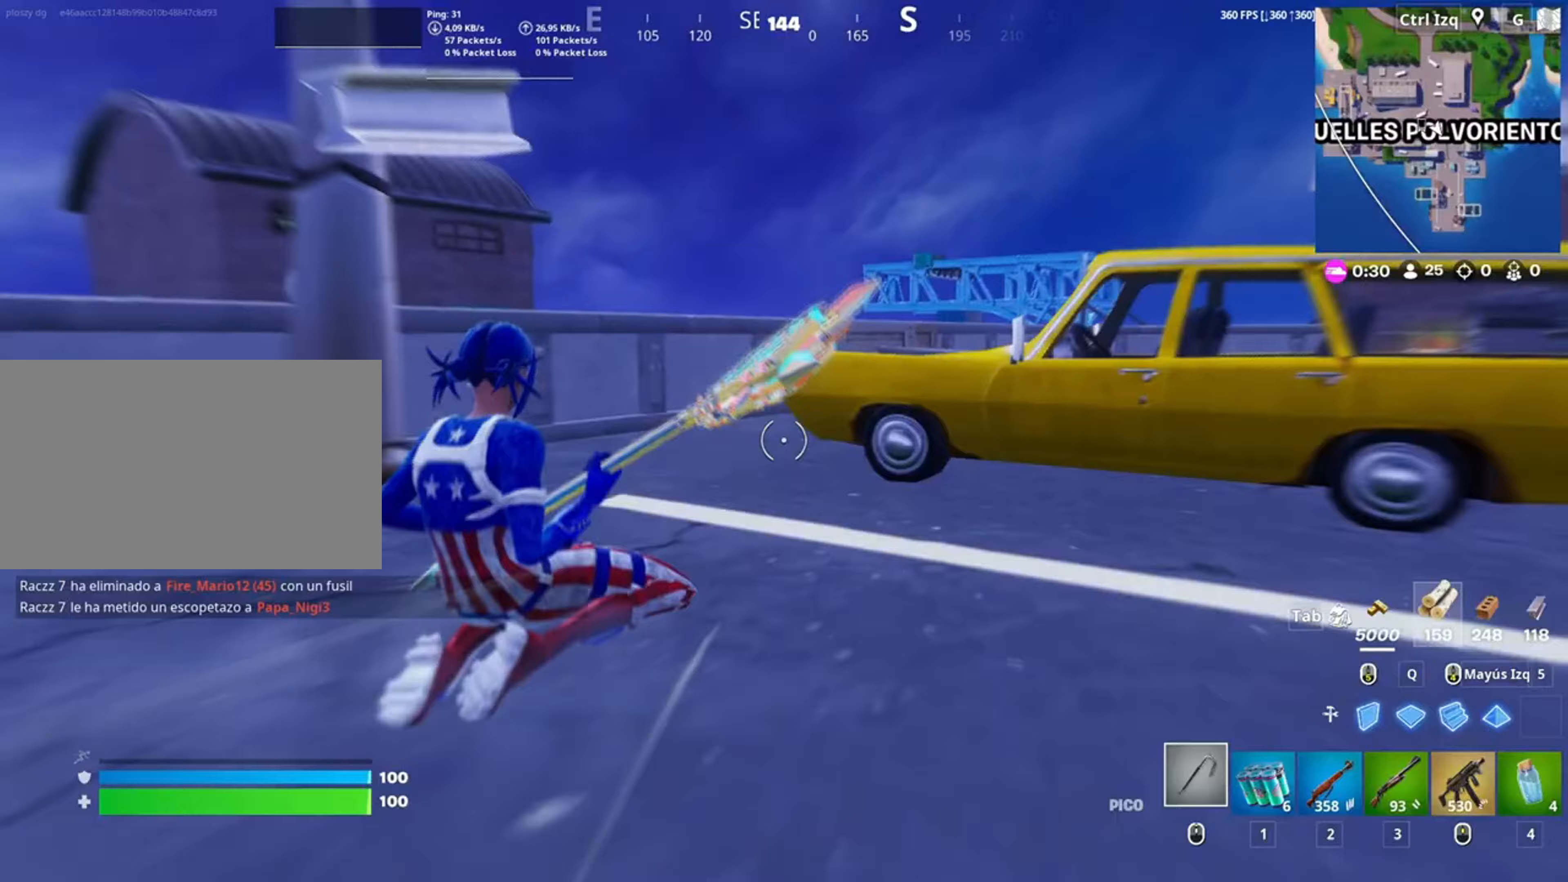
{"keys": ["w"], "mouse": [], "events": [[150, "space", "down"], [317, "space", "up"]]}
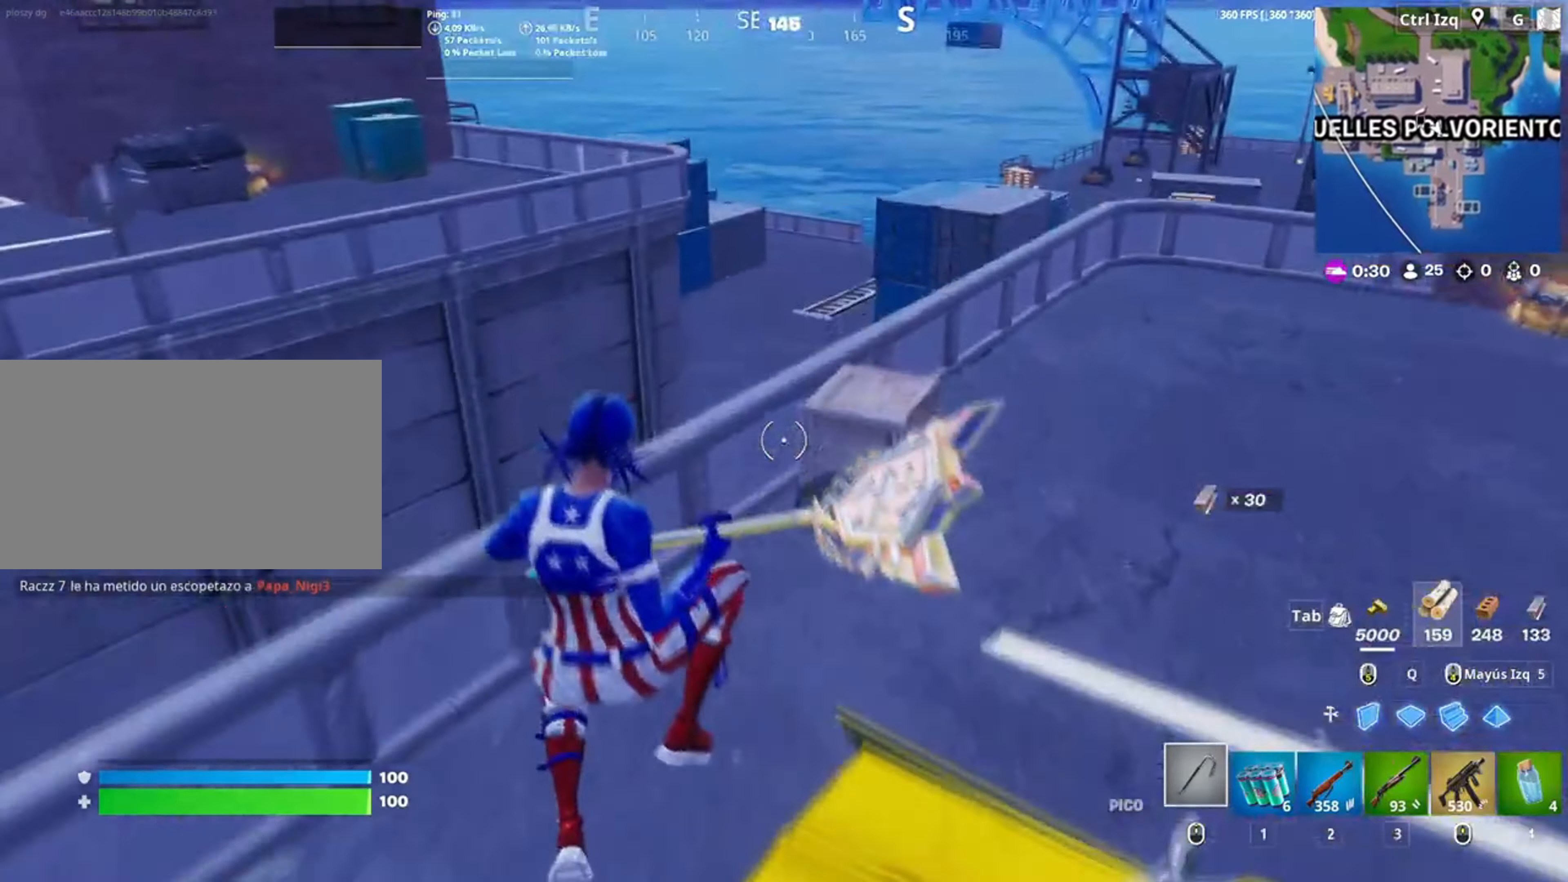
{"keys": ["w"], "mouse": [], "events": []}
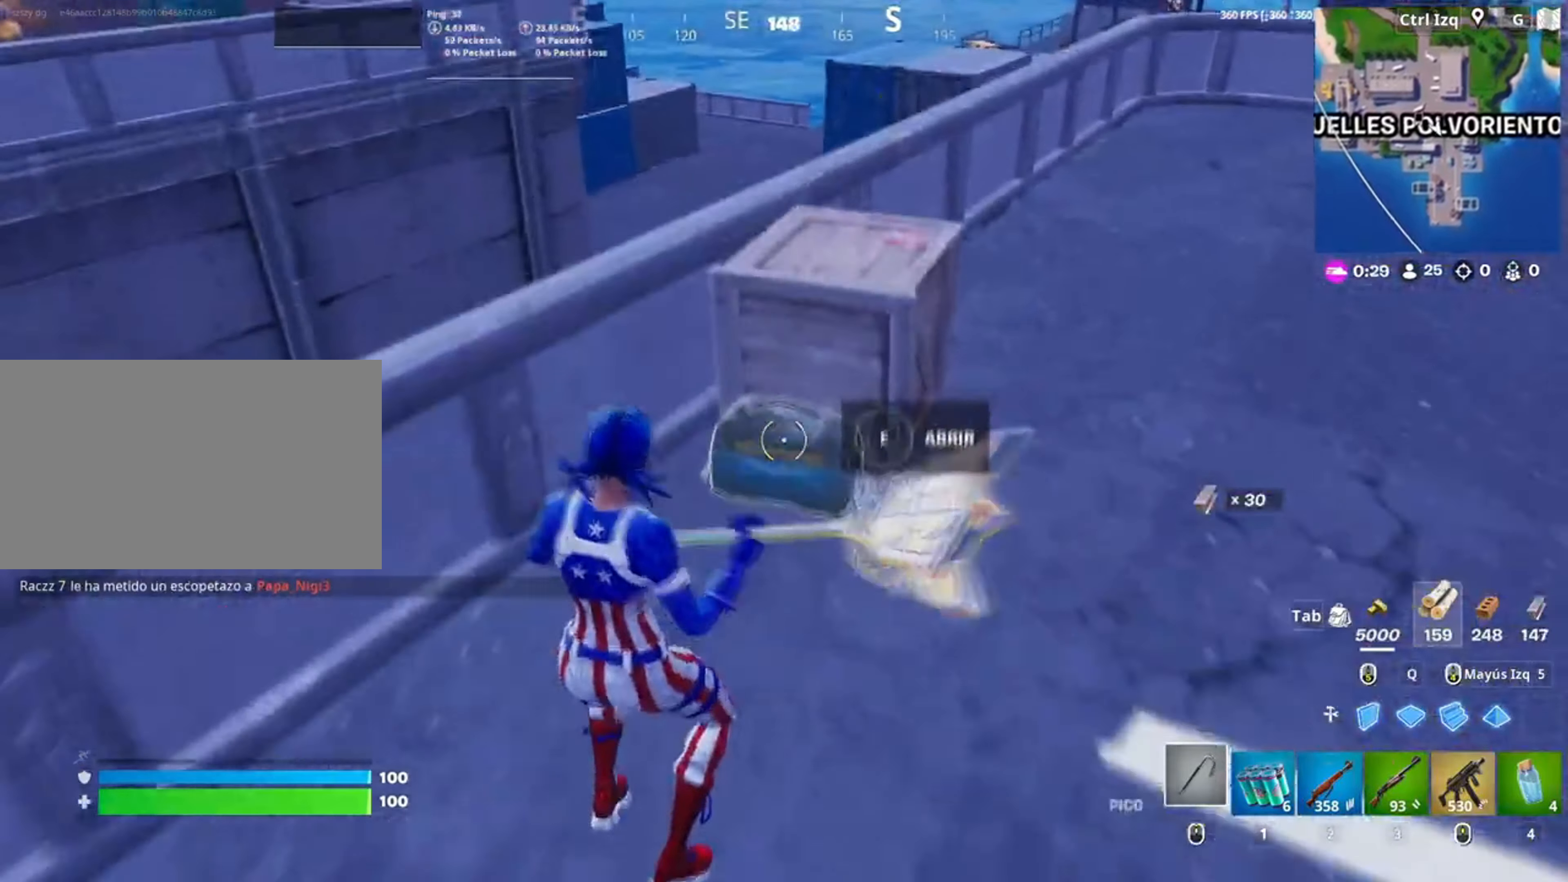
{"keys": [], "mouse": [], "events": [[50, "e", "down"], [50, "w", "up"], [117, "e", "up"]]}
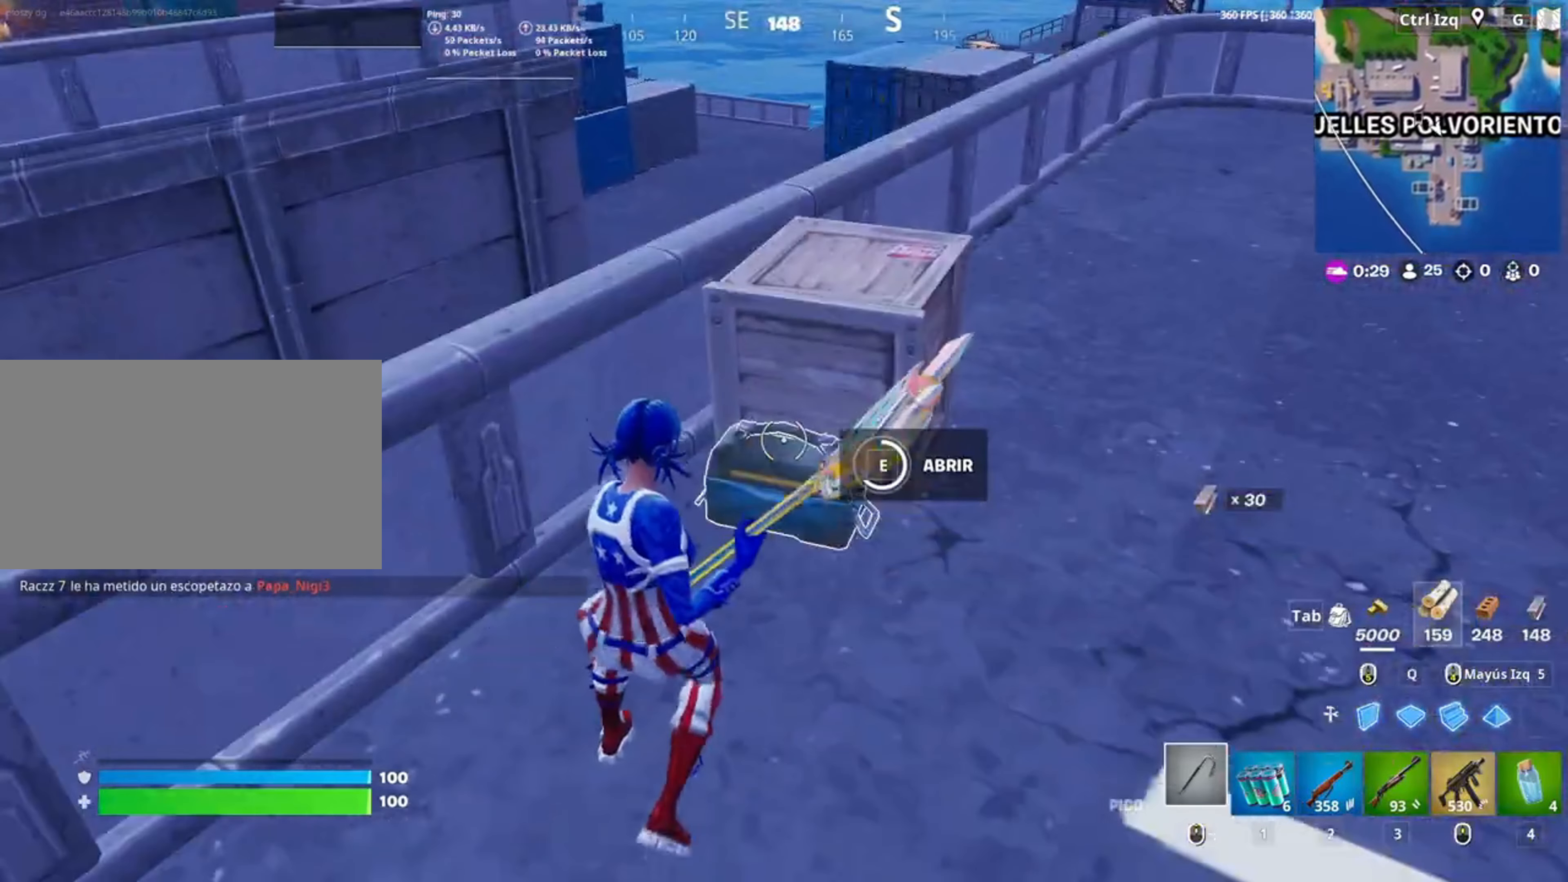
{"keys": ["w"], "mouse": ["left"], "events": [[450, "mouse_left", "down"], [450, "w", "down"]]}
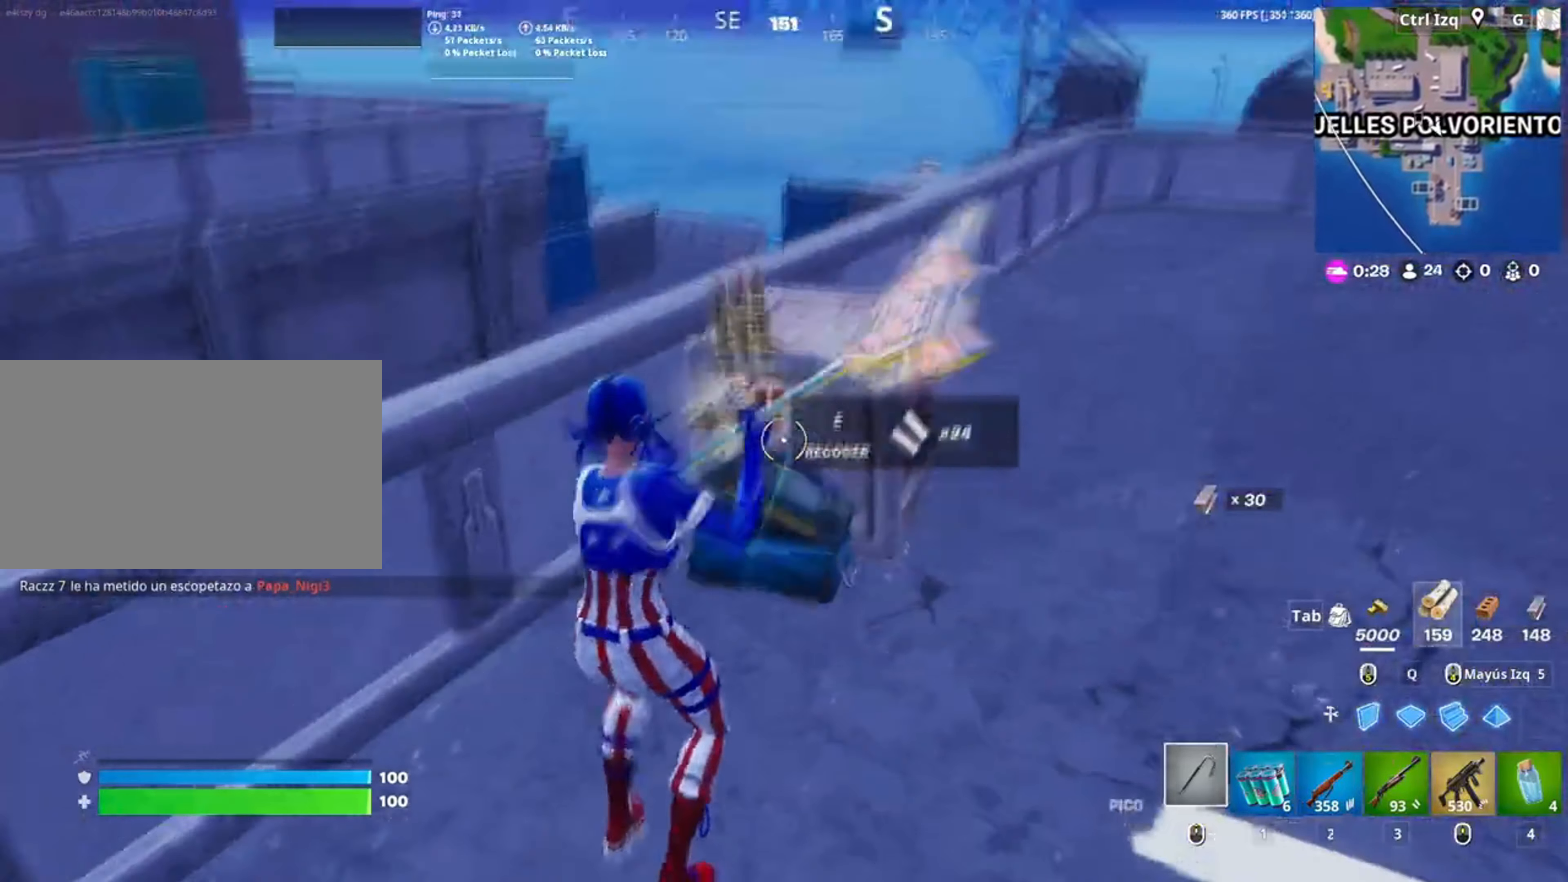
{"keys": ["w"], "mouse": [], "events": [[183, "e", "down"], [183, "mouse_left", "up"], [217, "e", "up"], [317, "e", "down"], [417, "e", "up"]]}
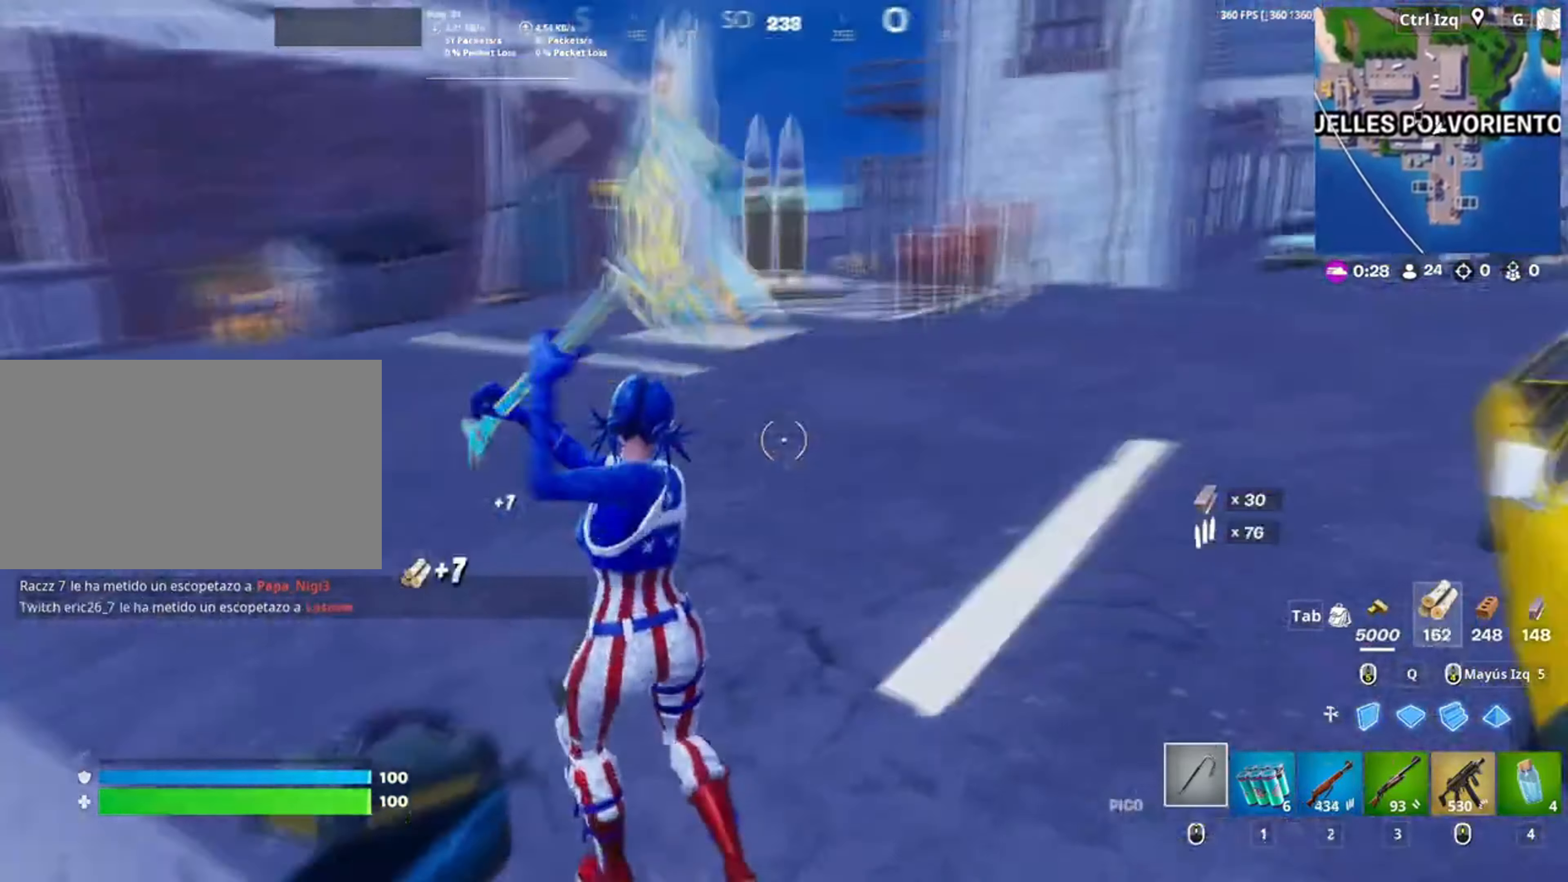
{"keys": ["w"], "mouse": [], "events": [[50, "v", "down"], [100, "v", "up"]]}
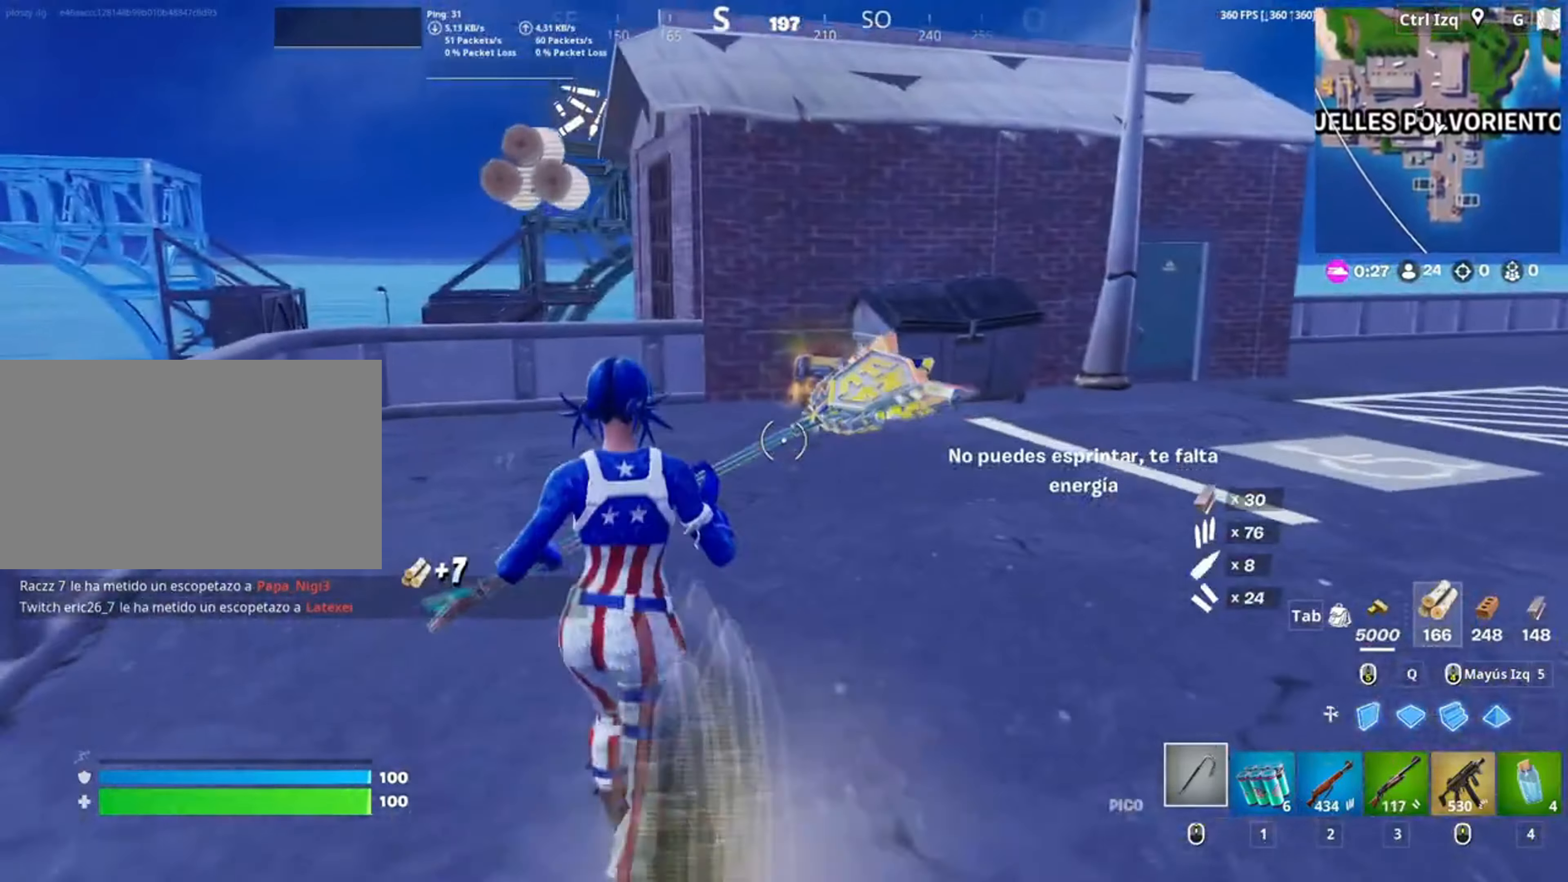
{"keys": ["space", "w"], "mouse": [], "events": [[450, "space", "down"]]}
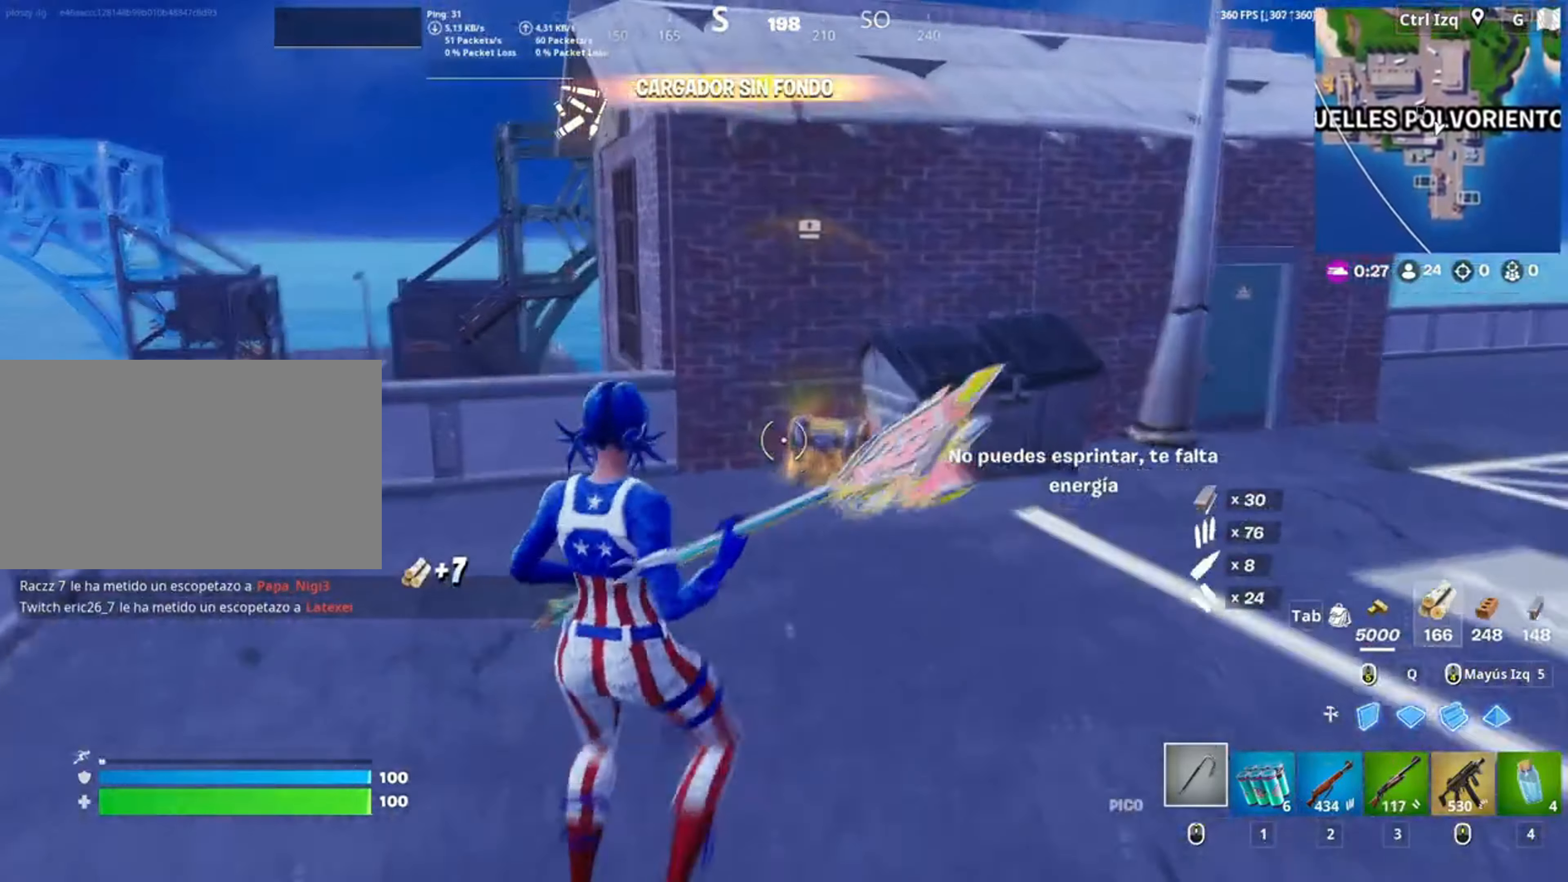
{"keys": ["w"], "mouse": [], "events": [[50, "space", "up"], [117, "mouse_wheel", "down"], [183, "3", "down"], [217, "3", "up"], [217, "mouse_wheel", "up"], [317, "3", "down"], [367, "3", "up"]]}
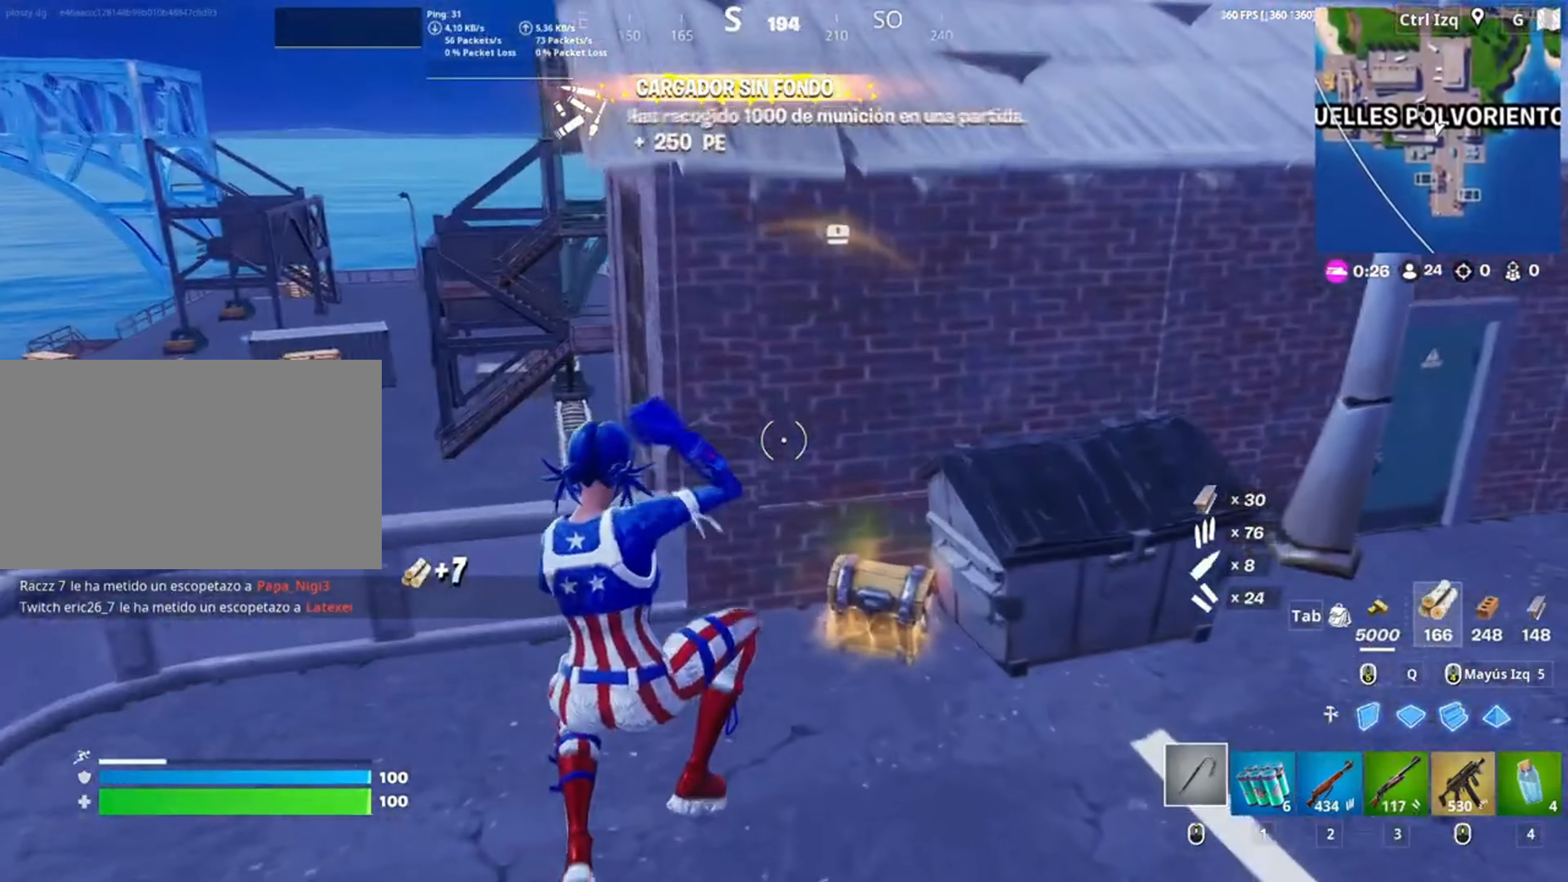
{"keys": [], "mouse": [], "events": [[417, "e", "down"], [483, "e", "up"], [483, "w", "up"]]}
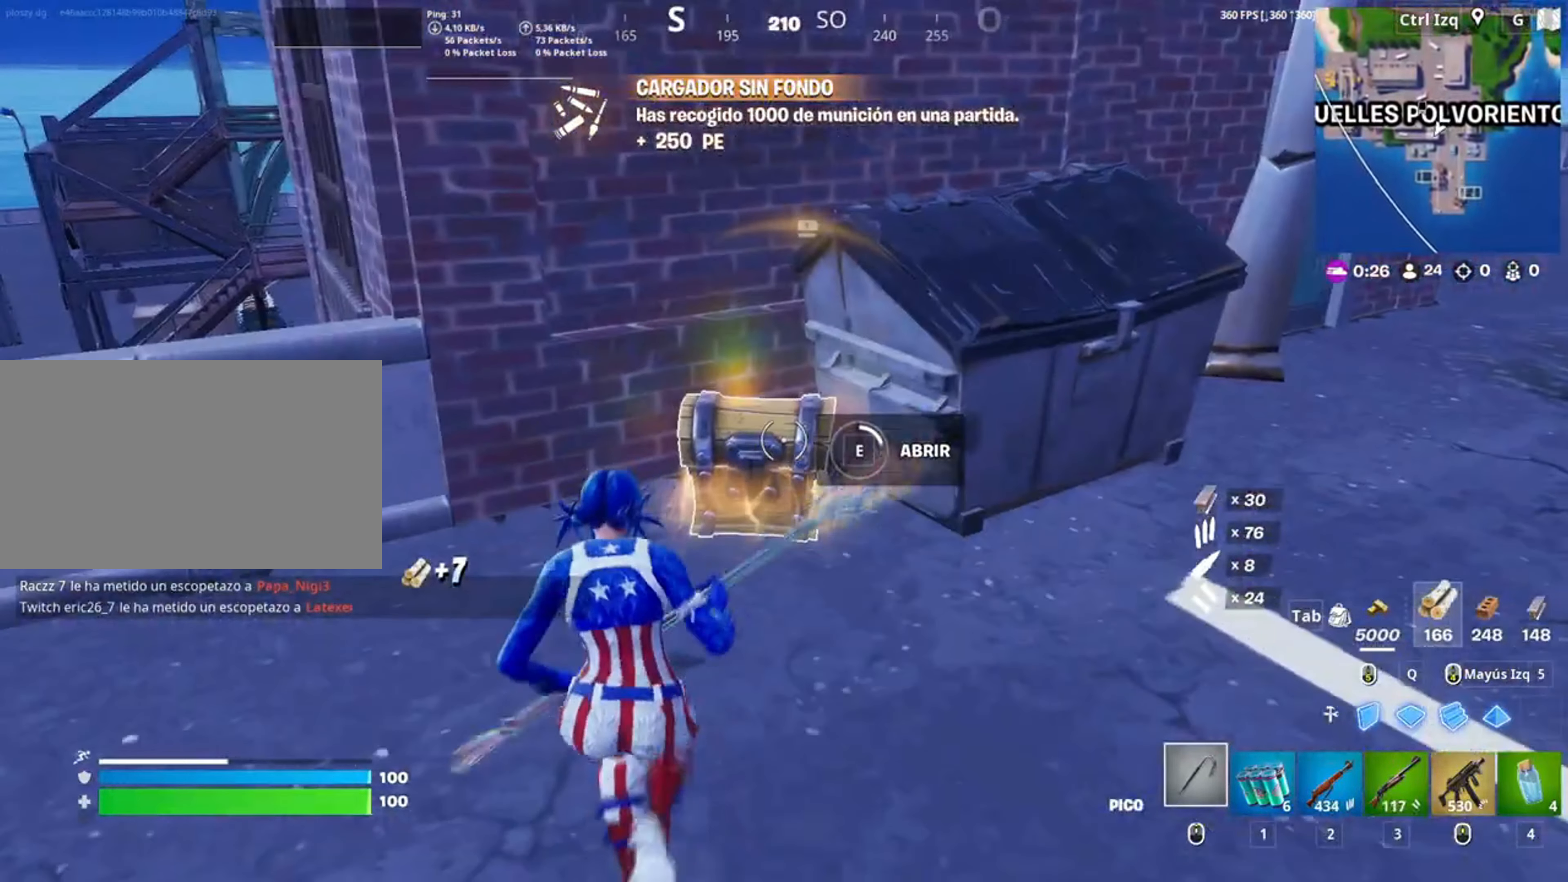
{"keys": ["e", "w"], "mouse": [], "events": [[483, "e", "down"], [483, "w", "down"]]}